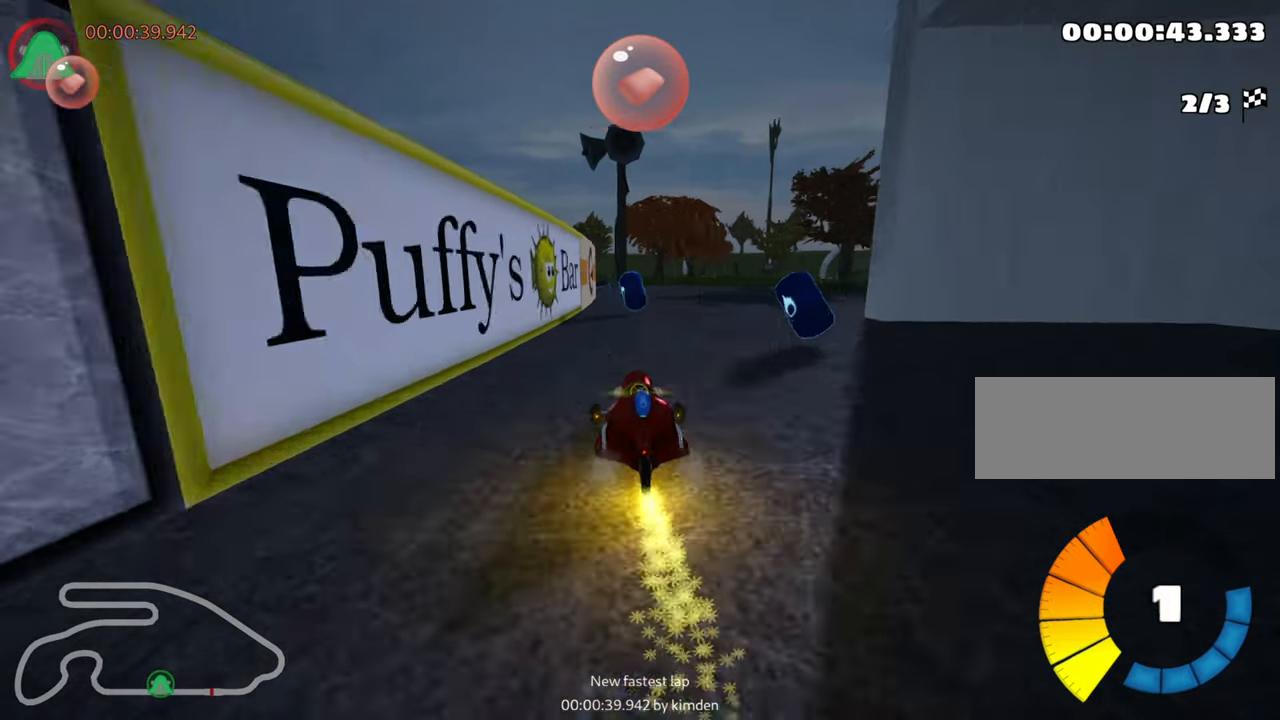
Gameplay with keyboard; each line is a JSON object with the keys held at the frame after it. "events" lists presses ("down") and releases ("up") of "down", "fire", "flag", "left", "look", "nitro", "right", "skid" and "up" between this image and that frame as [ms after this image, input, new state], when the widget could be followed in between. No other keys are recorded. Mouse input is not recorded. Key names are as the overlay labels them; some are game actions (e.g. jump) rather than physical keys.
{"keys": ["skid", "up"], "events": [[116, "nitro", "up"], [333, "right", "down"], [500, "right", "up"], [500, "skid", "down"]]}
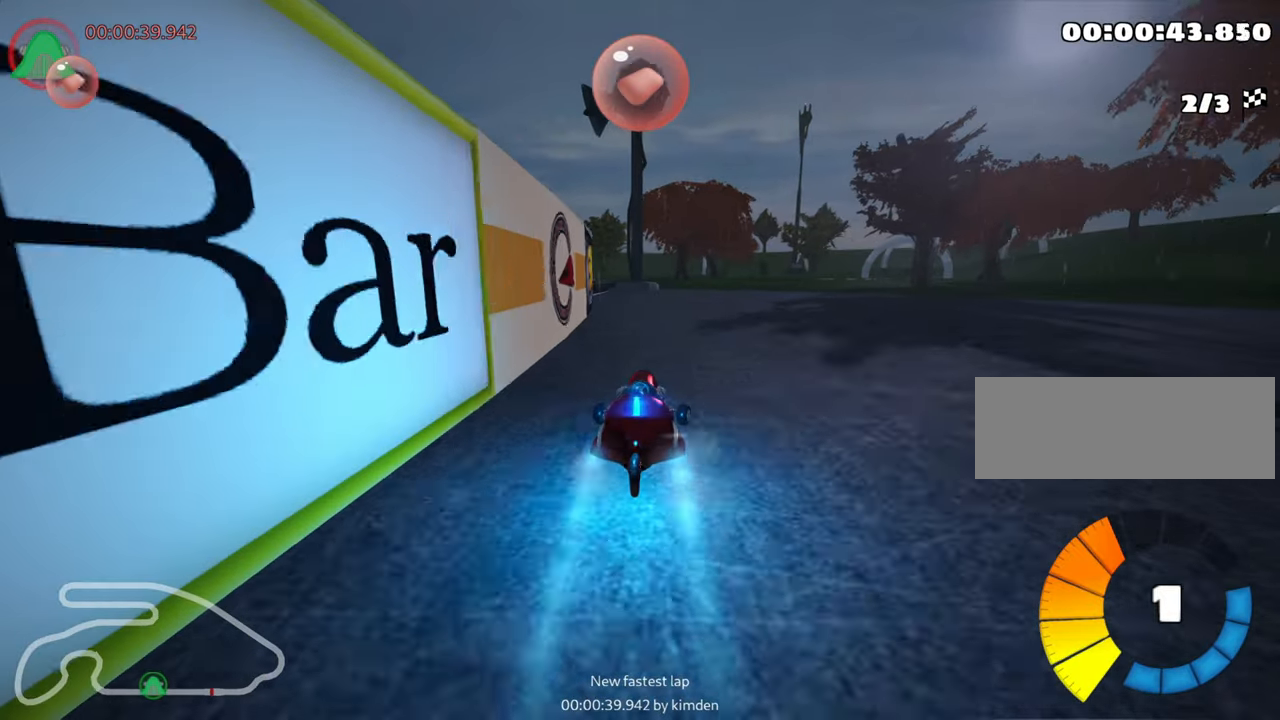
{"keys": ["right", "skid", "up"], "events": [[33, "left", "down"], [166, "left", "up"], [266, "right", "down"]]}
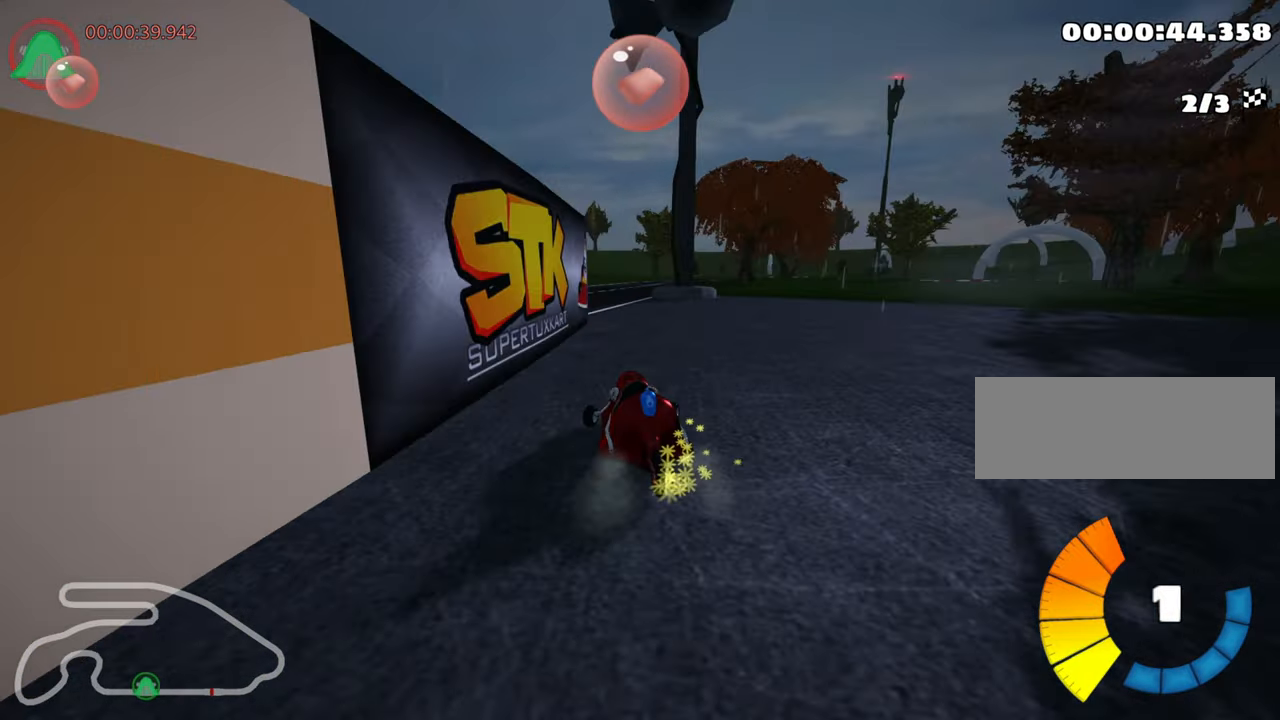
{"keys": ["right", "skid", "up"], "events": []}
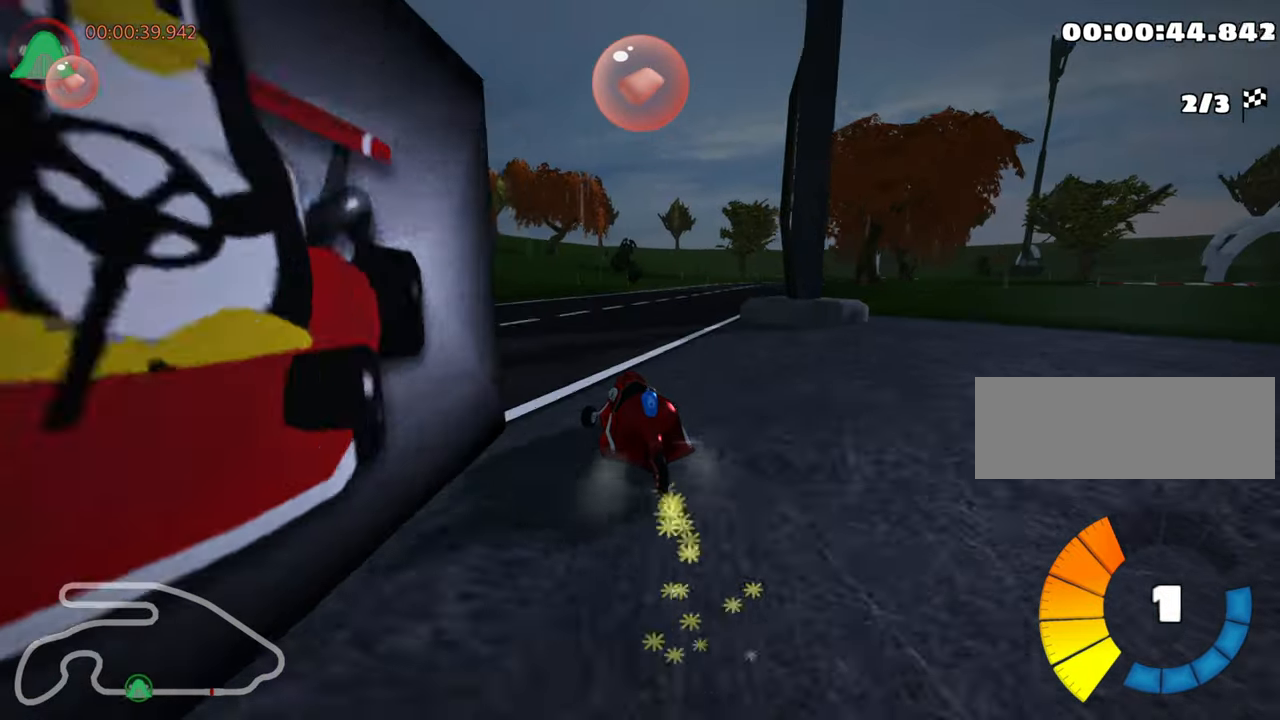
{"keys": ["right", "up"], "events": [[200, "skid", "up"], [333, "nitro", "down"], [450, "nitro", "up"]]}
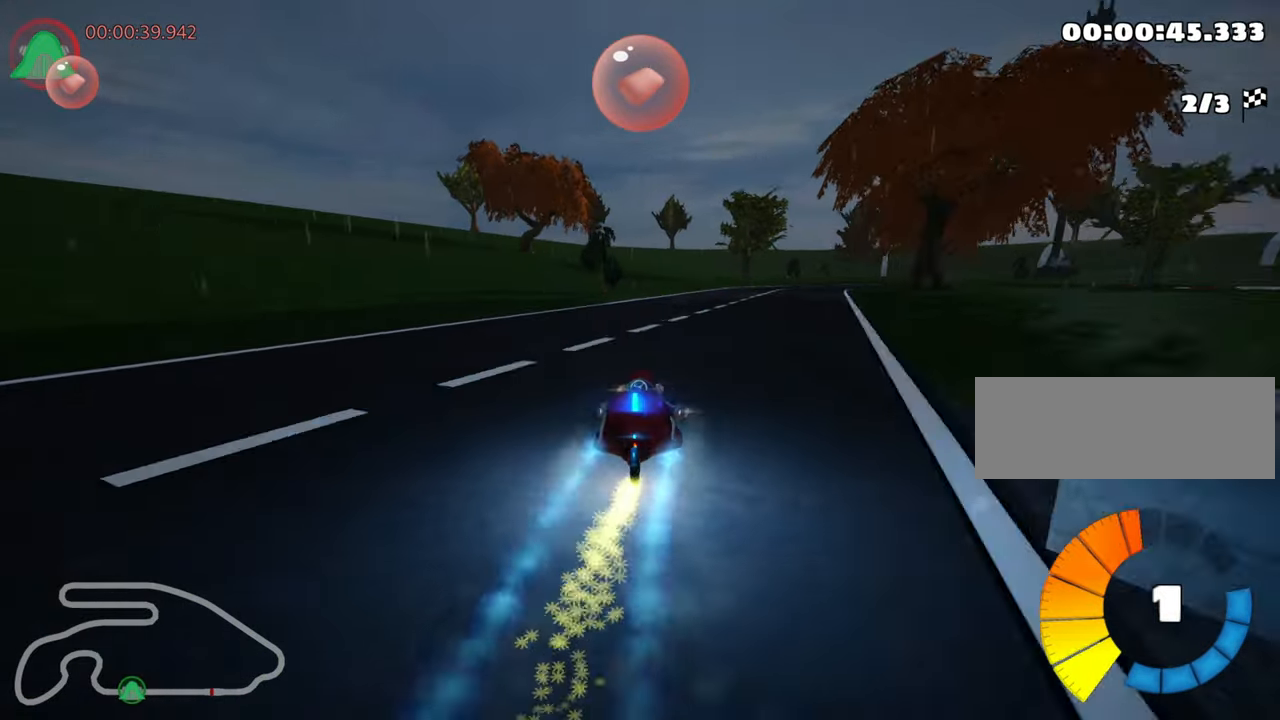
{"keys": ["skid", "up"], "events": [[100, "right", "up"], [183, "left", "down"], [450, "left", "up"], [483, "skid", "down"]]}
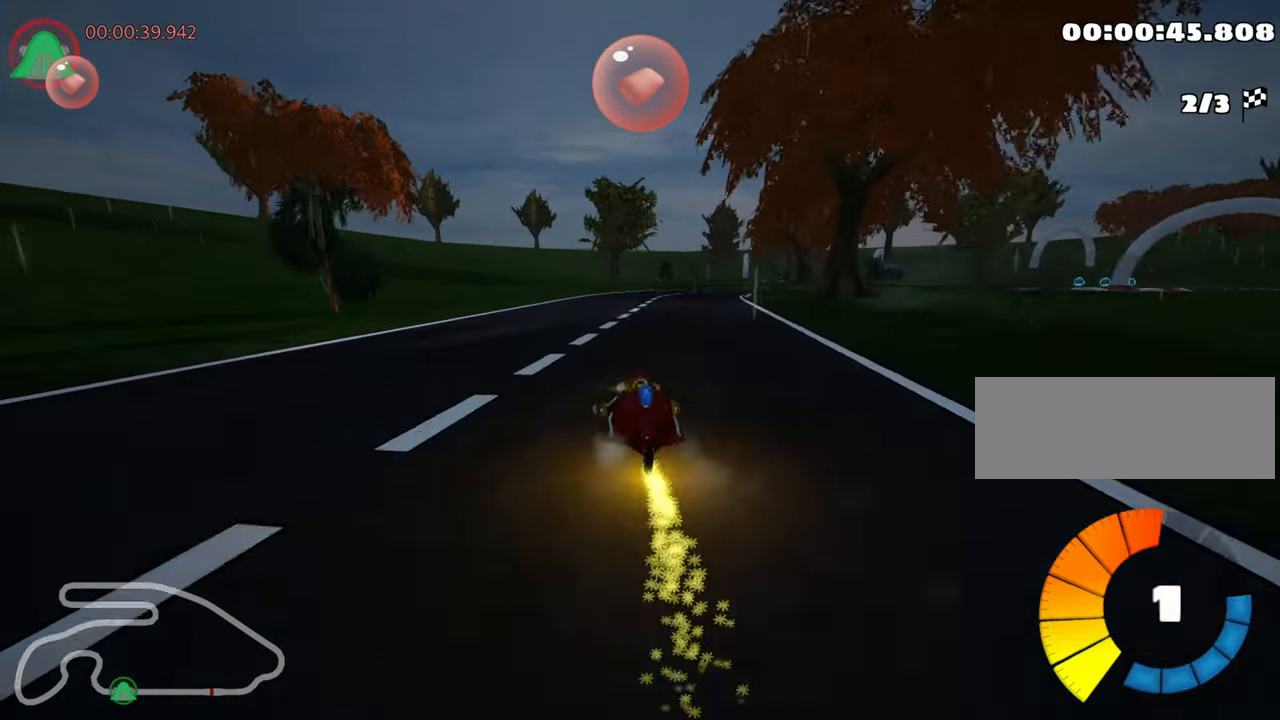
{"keys": ["right", "skid", "up"], "events": [[16, "right", "down"], [183, "right", "up"], [200, "left", "down"], [333, "right", "down"], [400, "left", "up"]]}
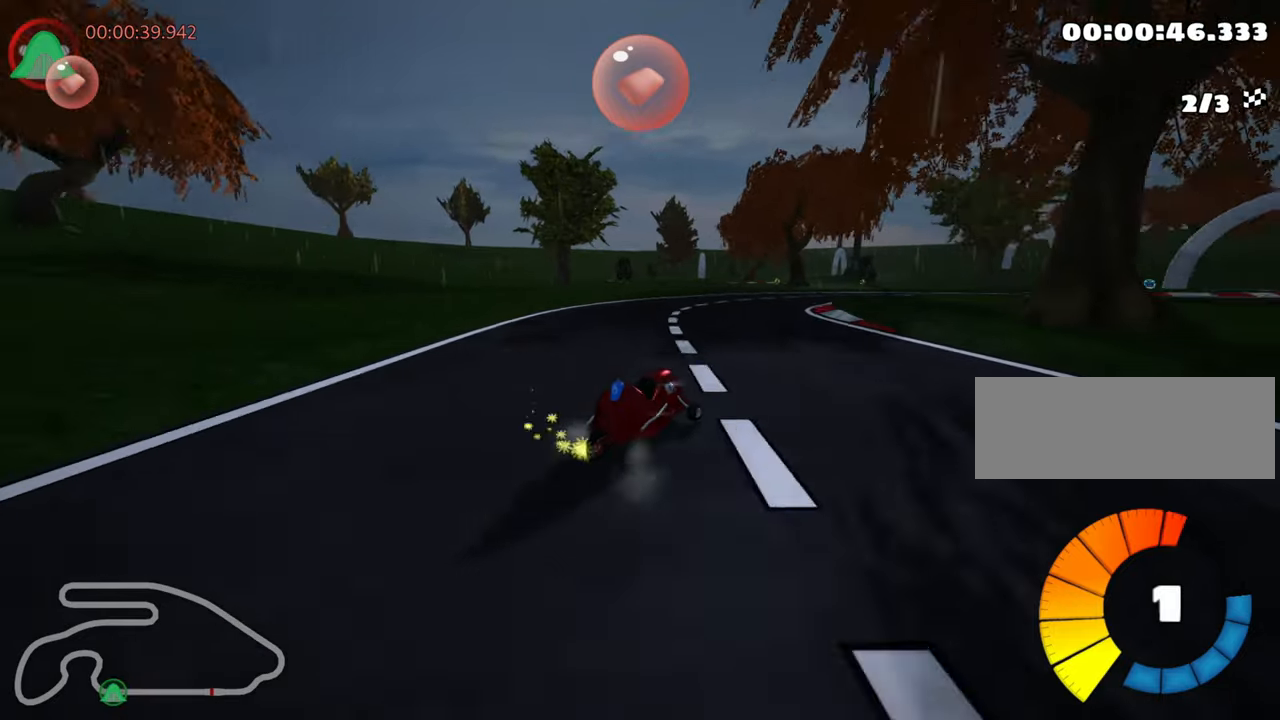
{"keys": ["right", "skid", "up"], "events": []}
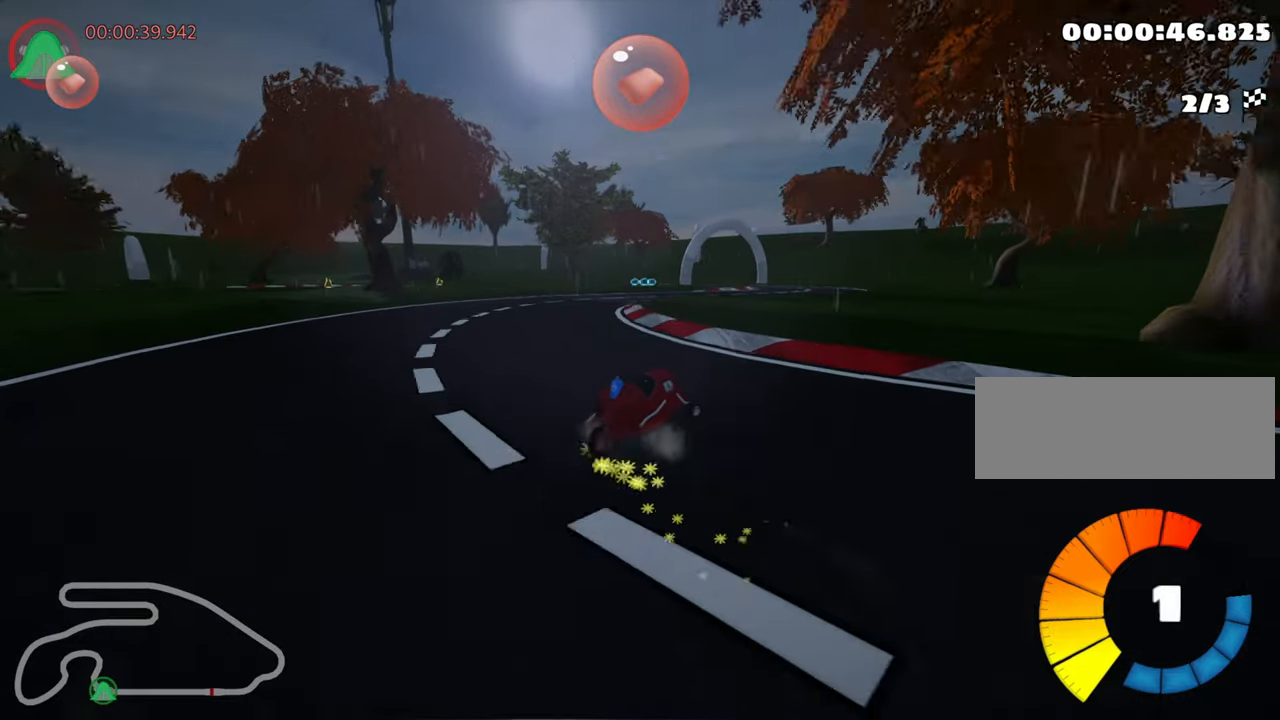
{"keys": ["up"], "events": [[150, "skid", "up"], [300, "right", "up"]]}
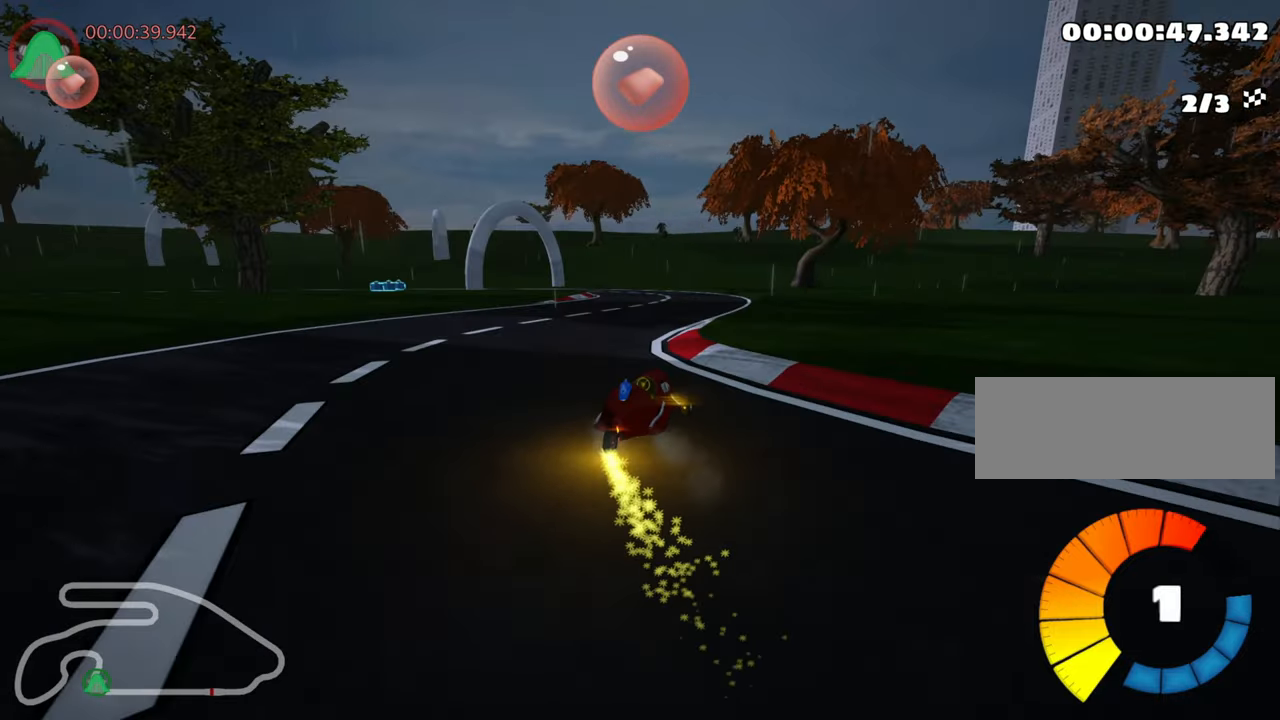
{"keys": ["left", "skid", "up"], "events": [[117, "skid", "down"], [150, "left", "down"]]}
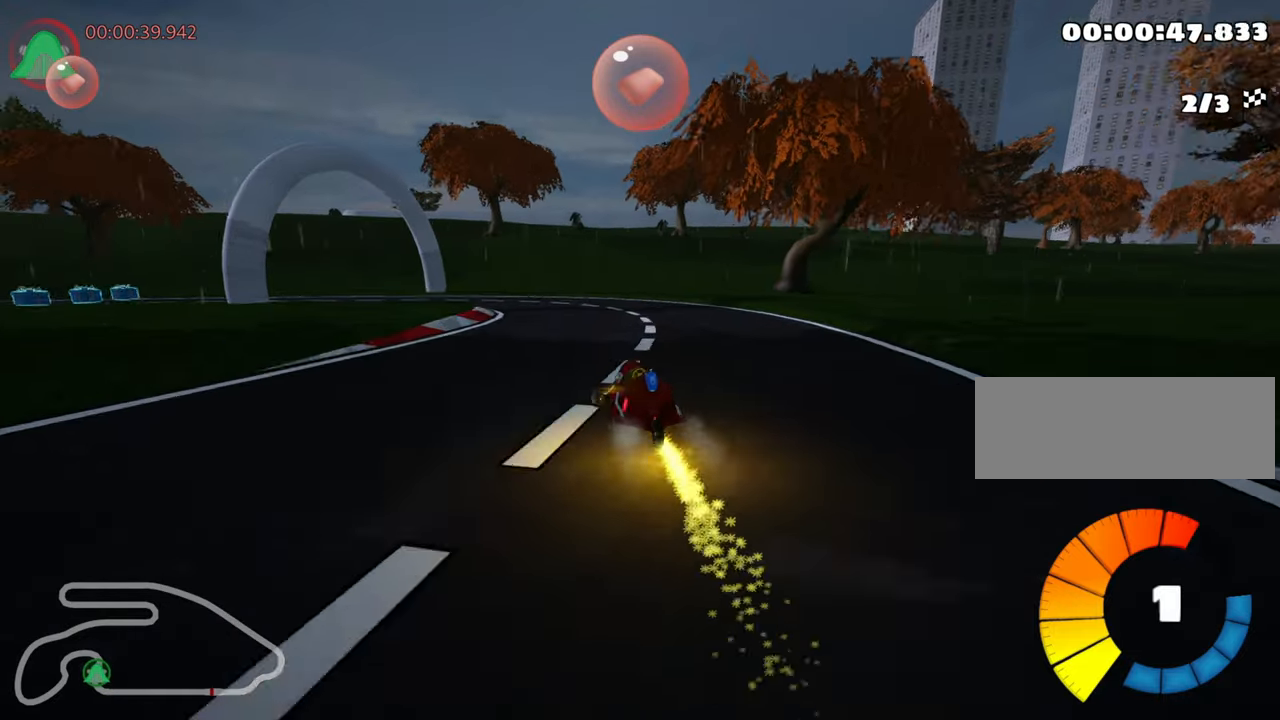
{"keys": ["left", "skid", "up"], "events": [[200, "nitro", "down"], [333, "nitro", "up"]]}
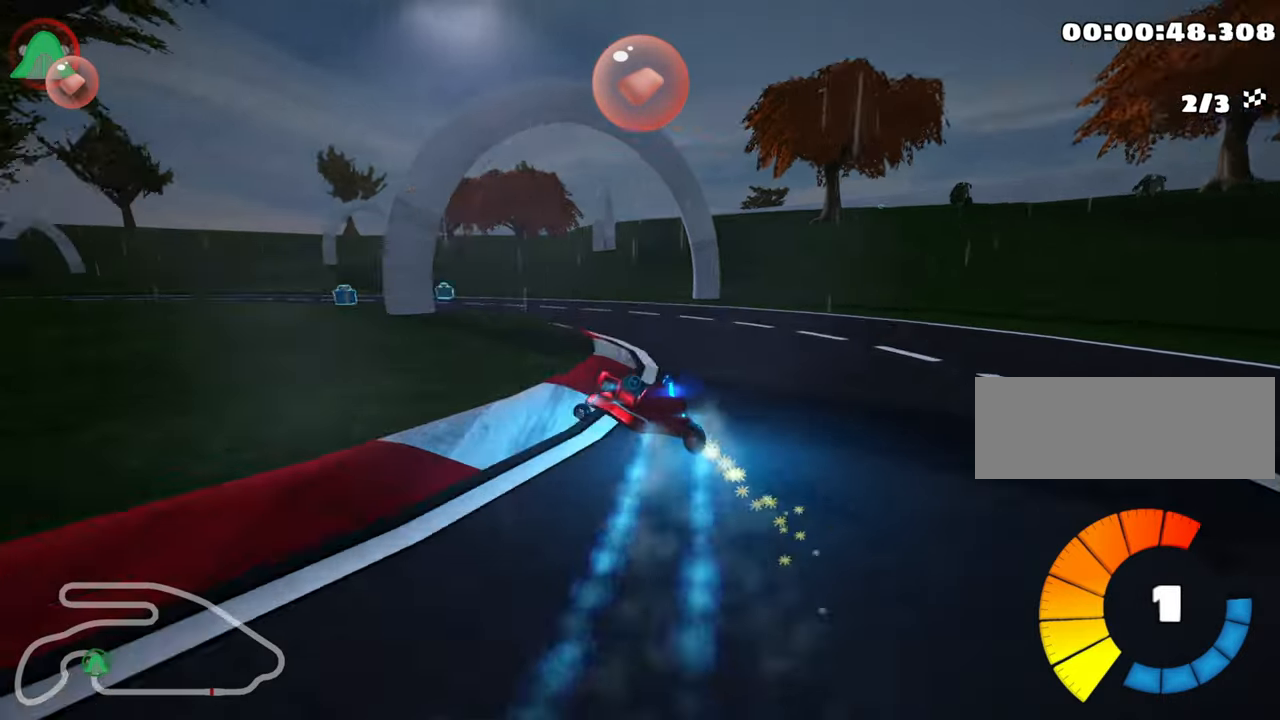
{"keys": ["up"], "events": [[350, "skid", "up"], [483, "left", "up"]]}
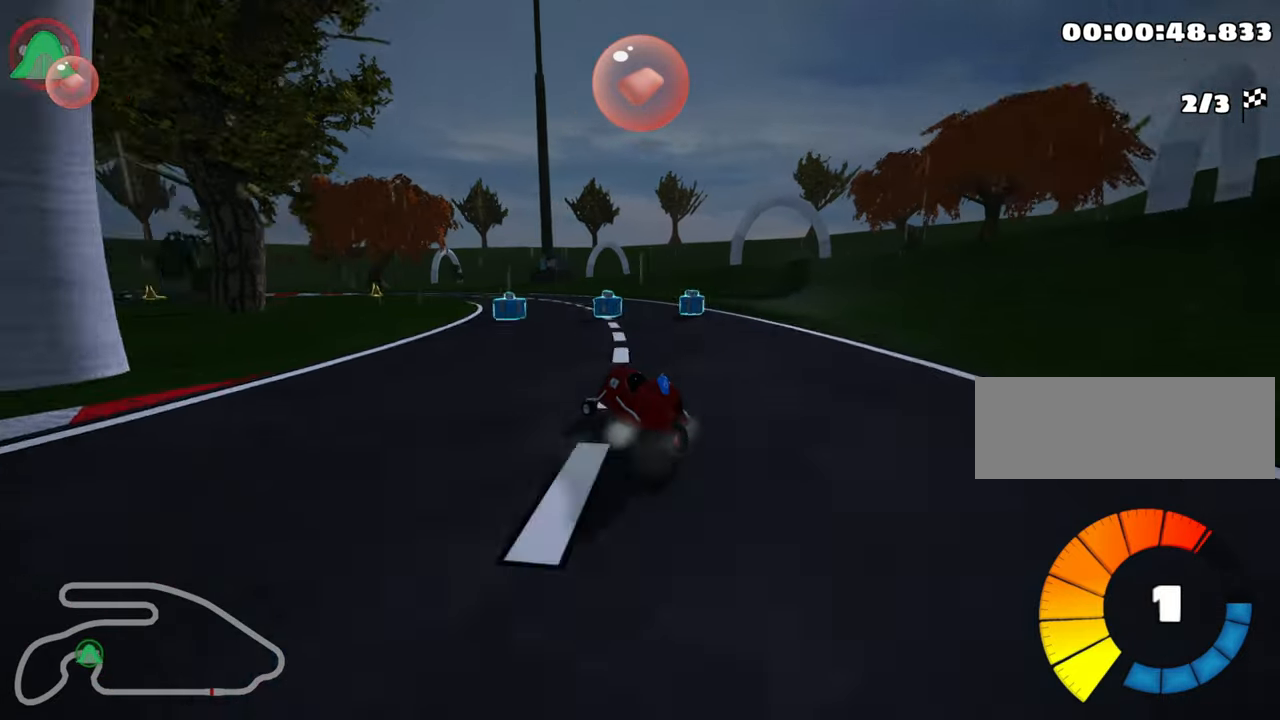
{"keys": ["up"], "events": []}
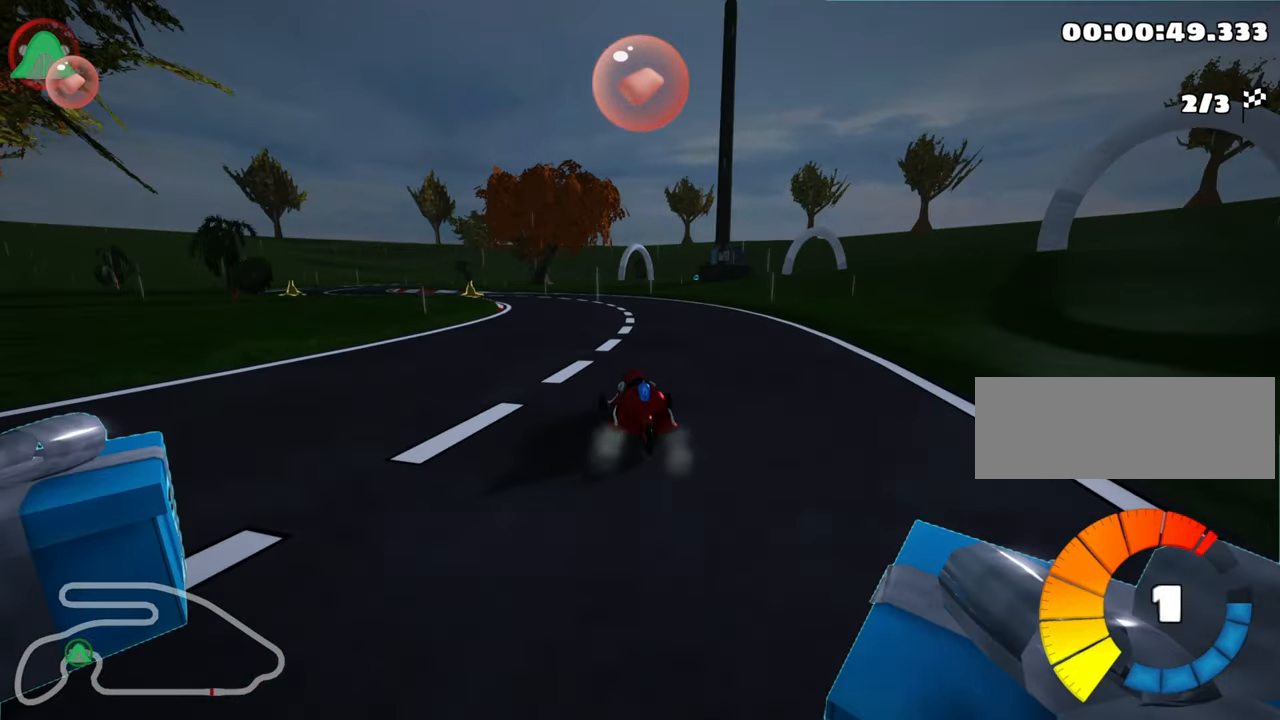
{"keys": ["left", "skid", "up"], "events": [[183, "skid", "down"], [233, "left", "down"], [433, "left", "up"], [500, "left", "down"]]}
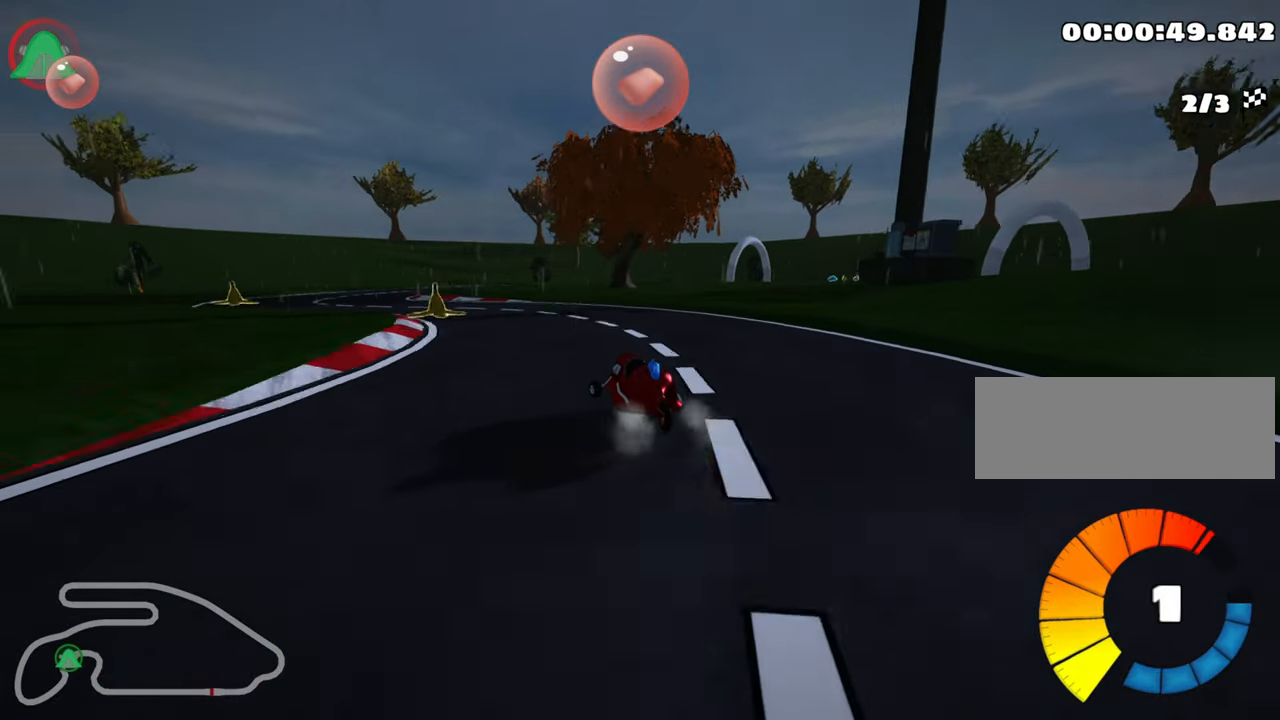
{"keys": ["right", "skid", "up"], "events": [[150, "skid", "up"], [167, "nitro", "down"], [300, "nitro", "up"], [383, "left", "up"], [483, "right", "down"], [483, "skid", "down"]]}
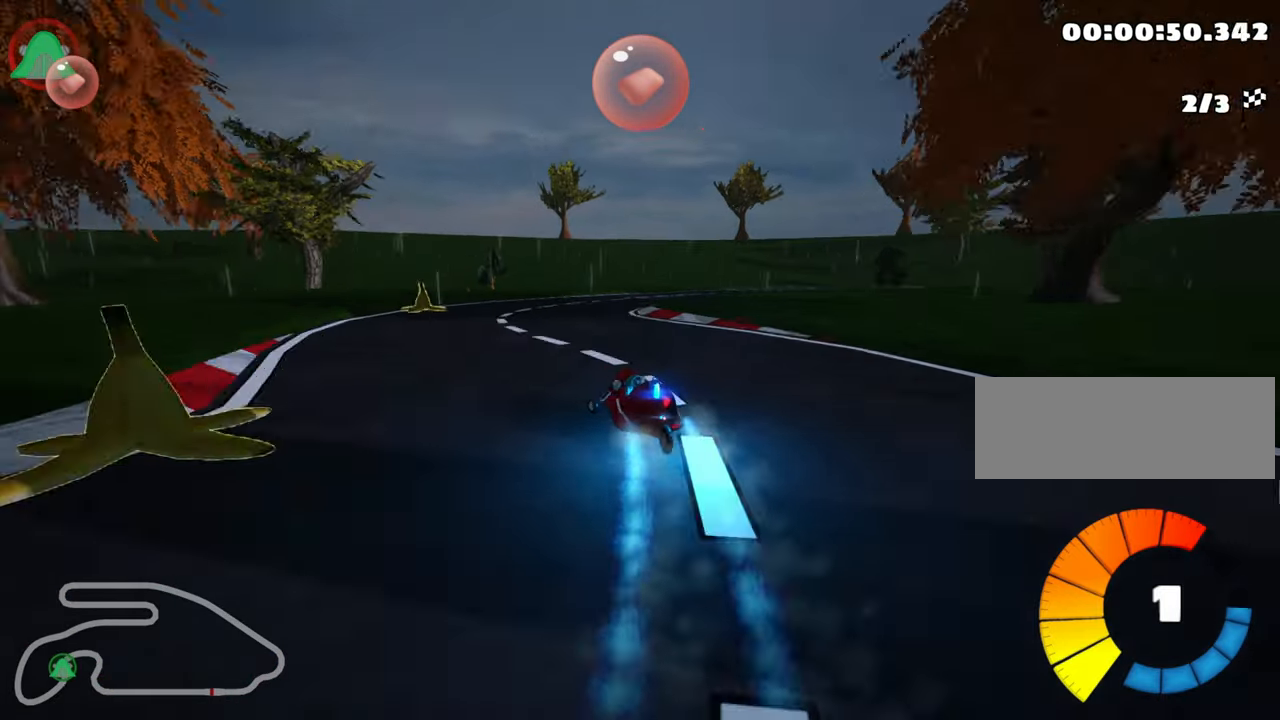
{"keys": ["right", "skid", "up"], "events": []}
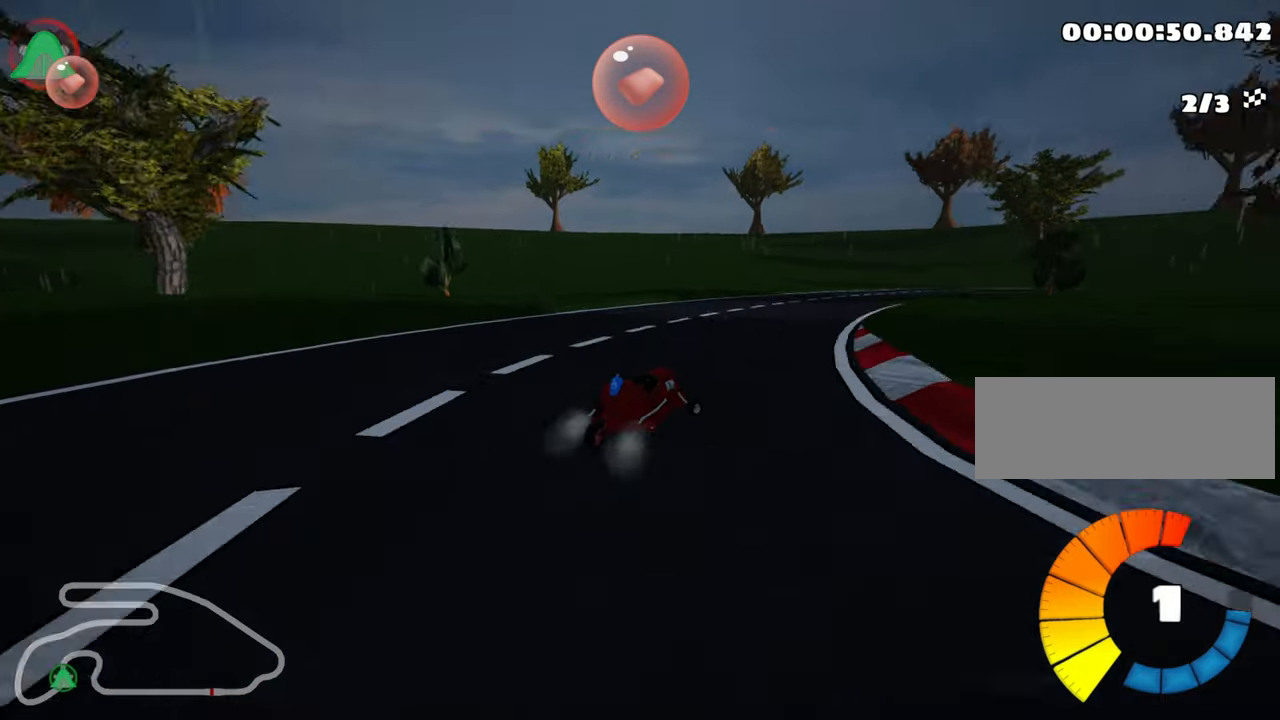
{"keys": ["left", "skid", "up"], "events": [[400, "left", "down"], [467, "right", "up"]]}
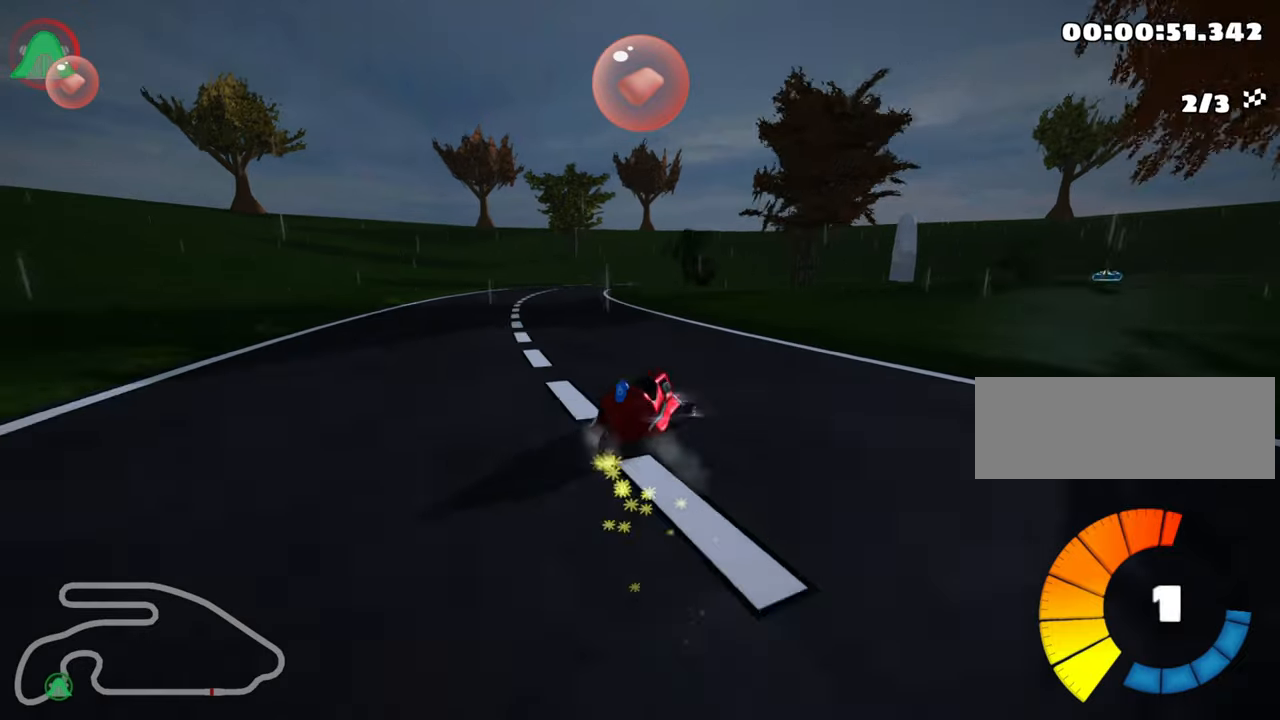
{"keys": ["left", "skid", "up"], "events": []}
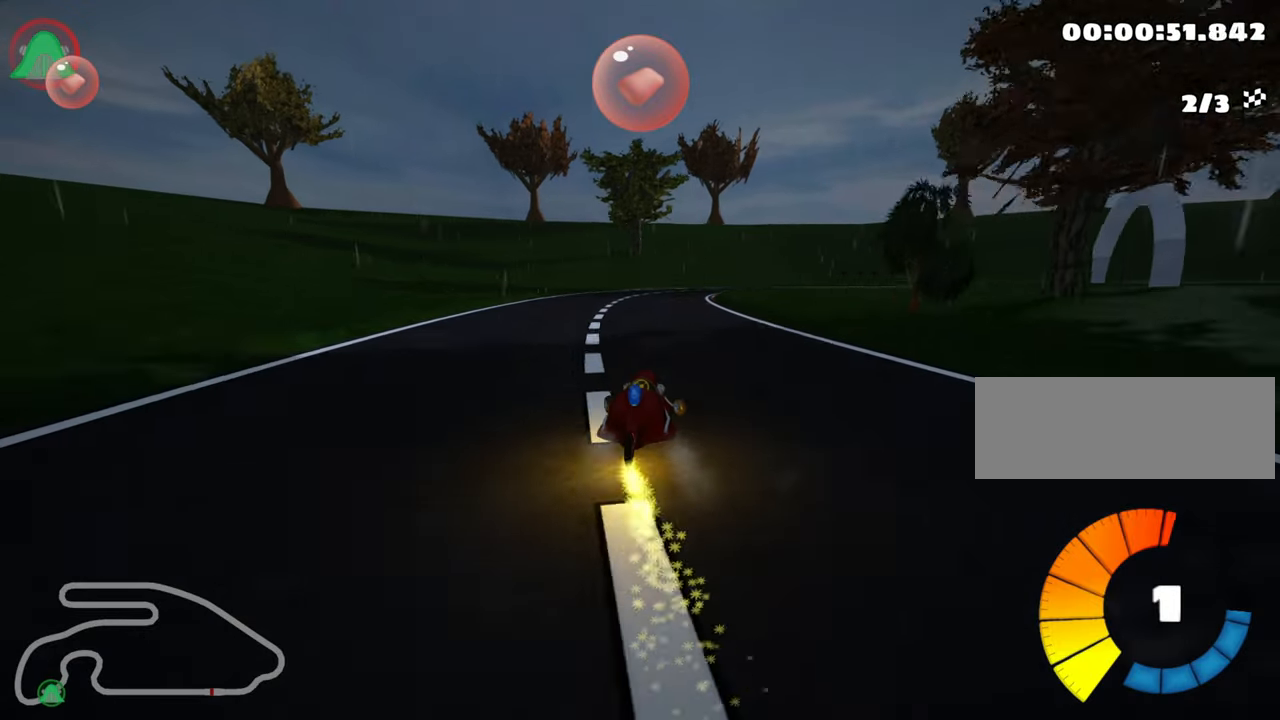
{"keys": ["right", "skid", "up"], "events": [[234, "left", "up"], [250, "right", "down"]]}
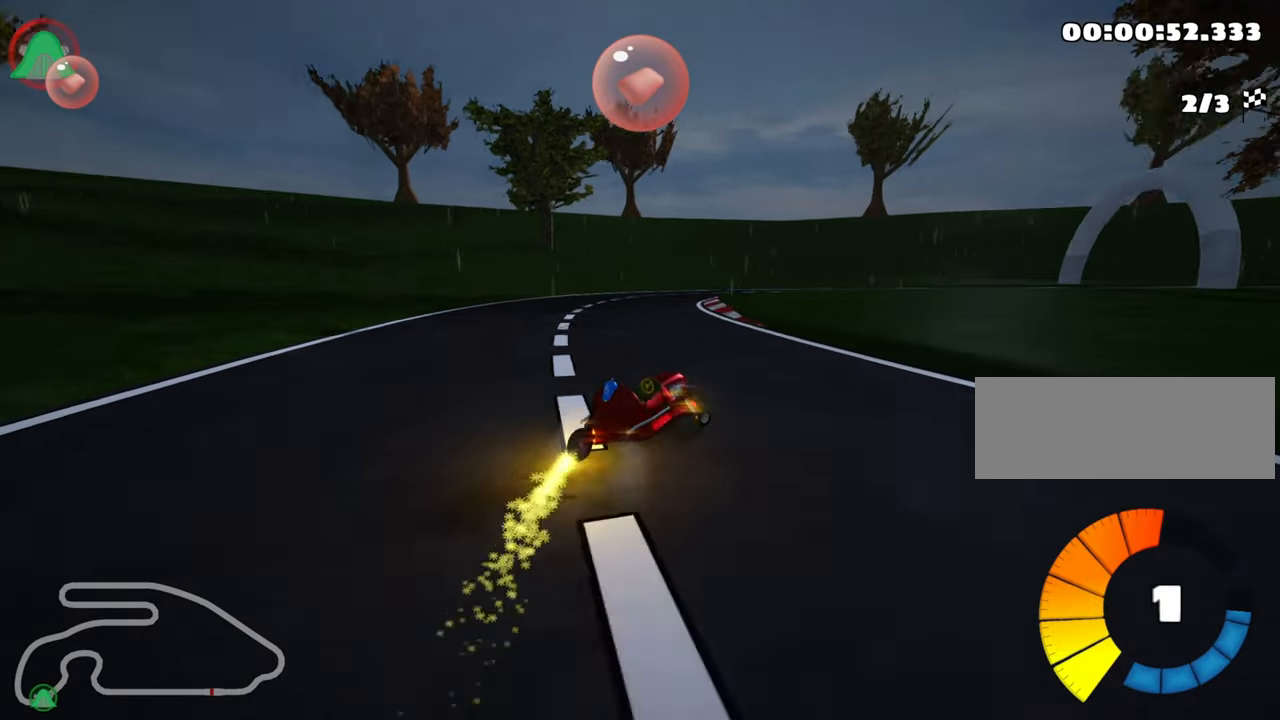
{"keys": ["left", "nitro", "skid", "up"], "events": [[384, "nitro", "down"], [484, "right", "up"], [500, "left", "down"]]}
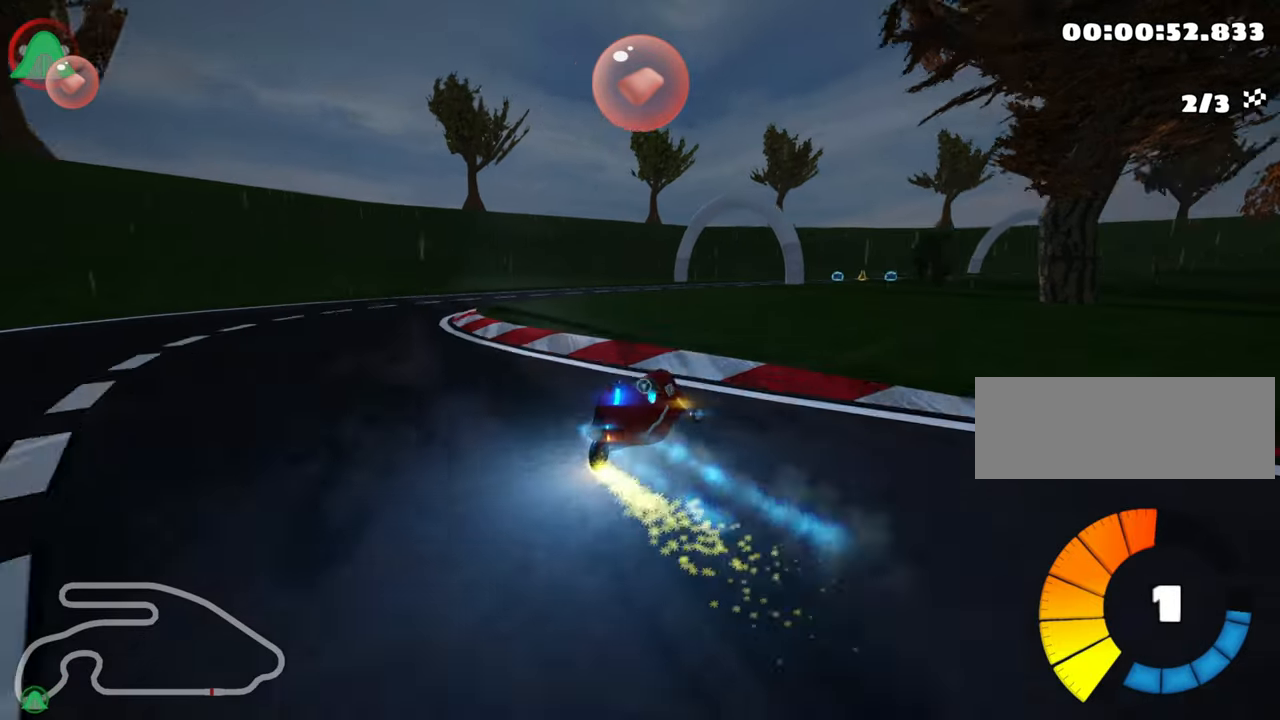
{"keys": ["right", "skid", "up"], "events": [[34, "nitro", "up"], [400, "left", "up"], [417, "right", "down"]]}
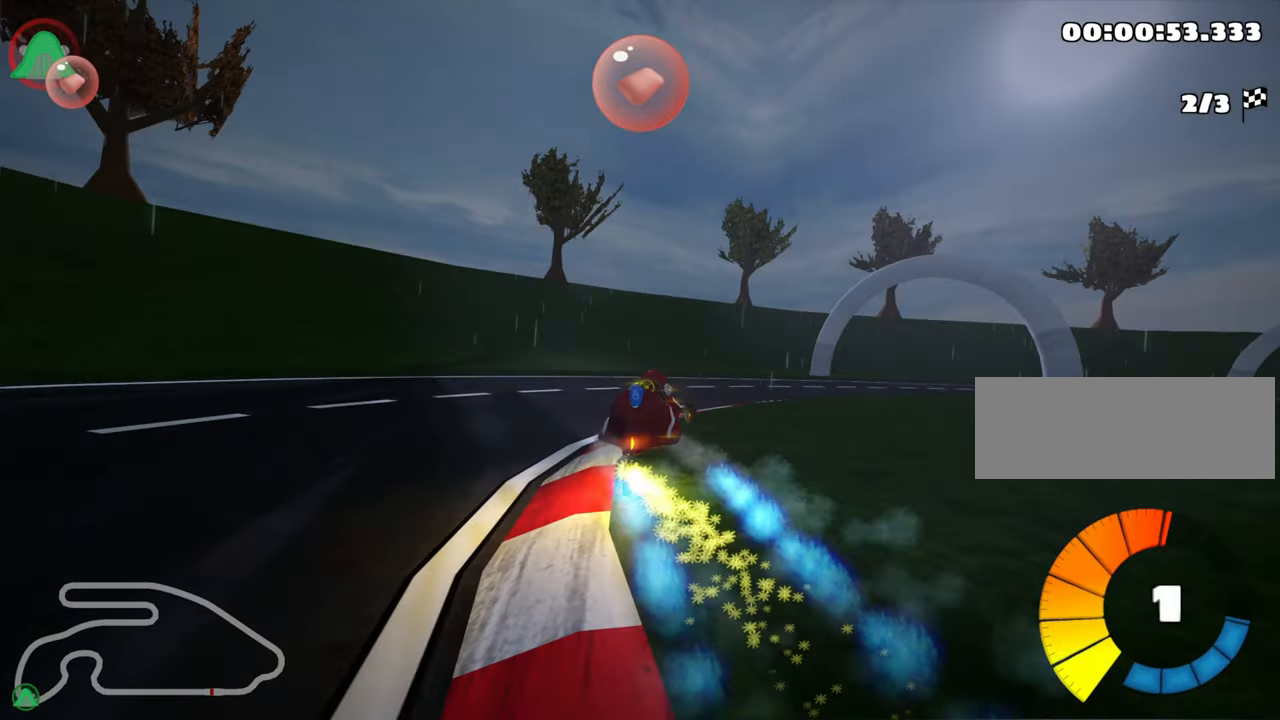
{"keys": ["right", "up"], "events": [[300, "skid", "up"]]}
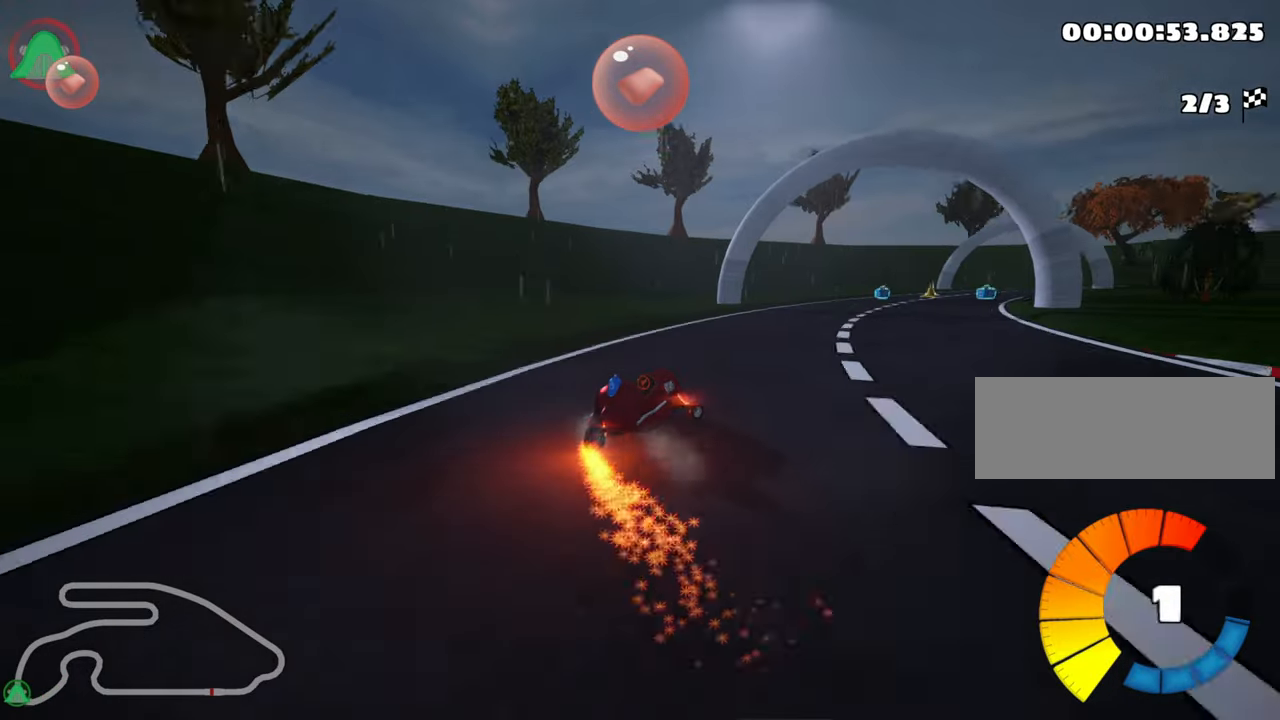
{"keys": ["up"], "events": [[167, "right", "up"]]}
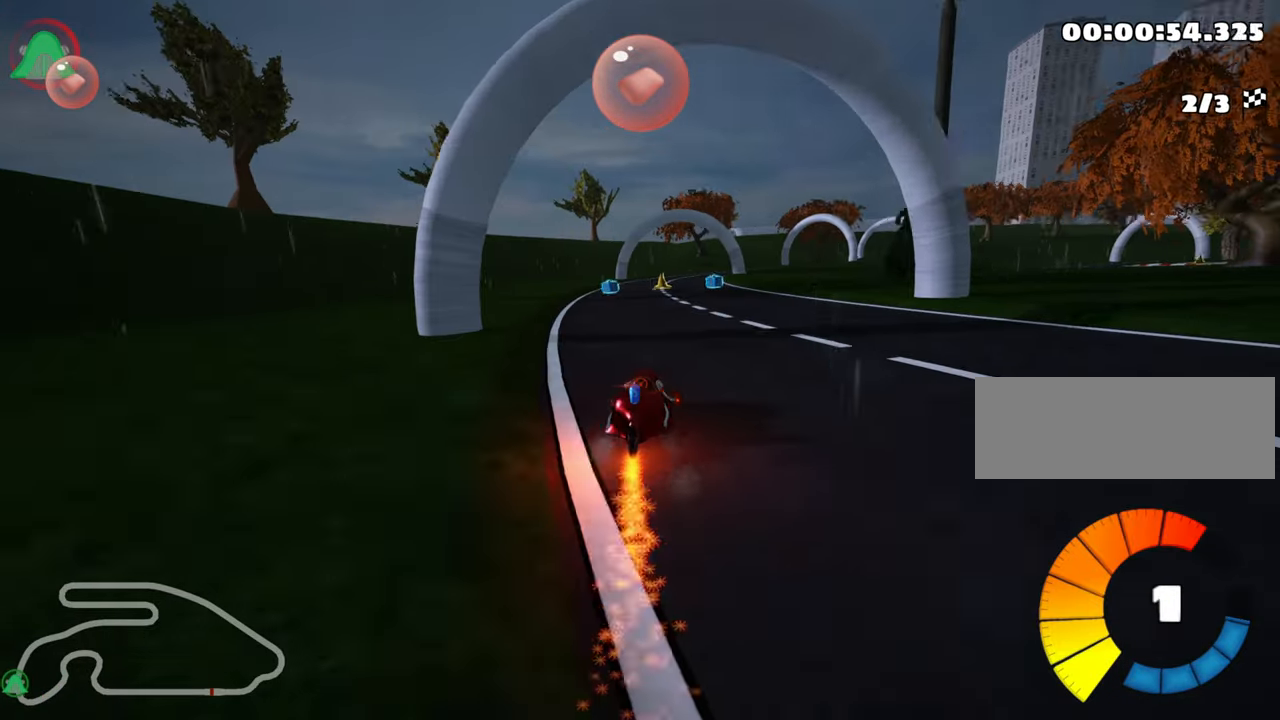
{"keys": ["right", "skid", "up"], "events": [[84, "left", "down"], [167, "nitro", "down"], [317, "nitro", "up"], [467, "left", "up"], [484, "right", "down"], [484, "skid", "down"]]}
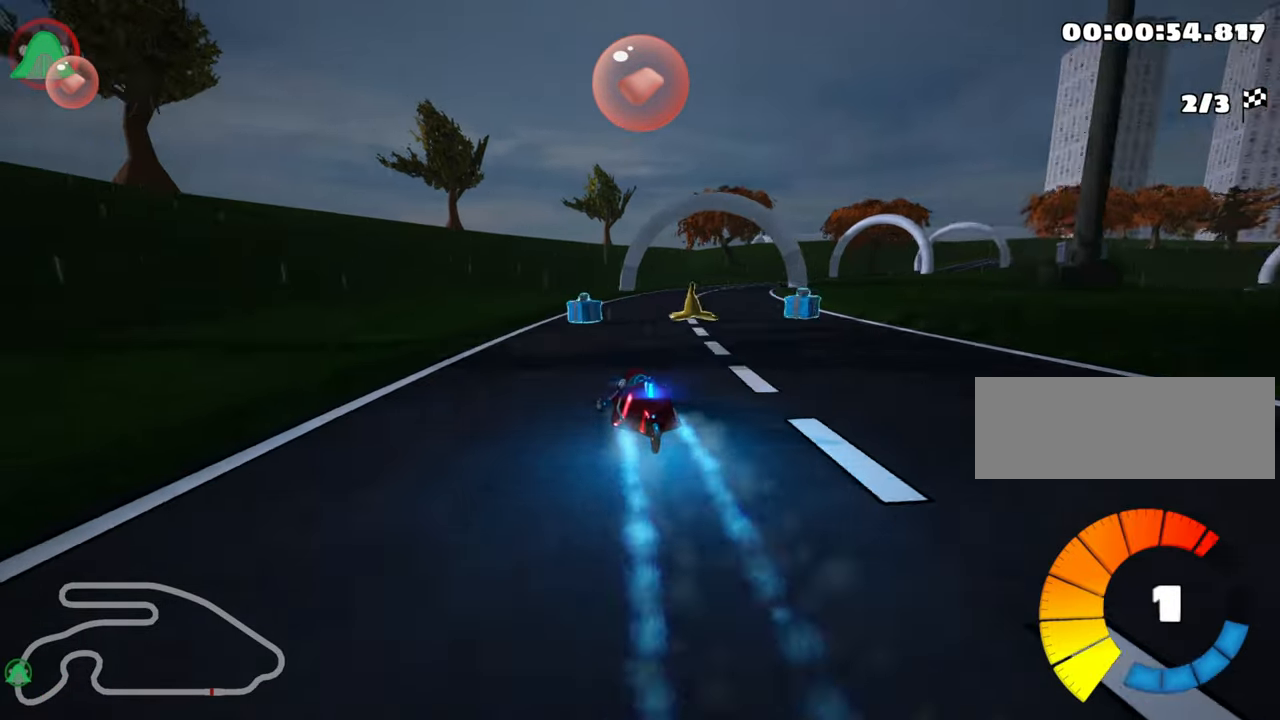
{"keys": ["left", "right", "skid", "up"], "events": [[500, "left", "down"]]}
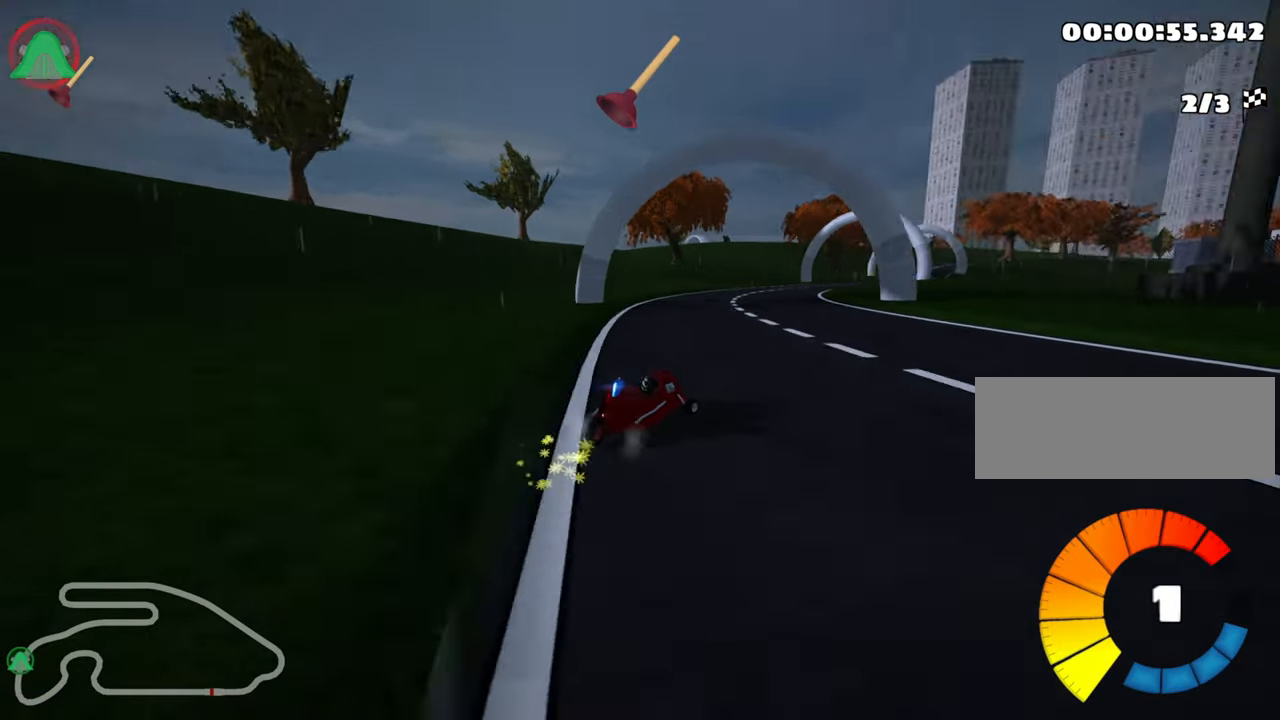
{"keys": ["skid", "up"], "events": [[50, "right", "up"], [300, "fire", "down"], [384, "left", "up"], [484, "fire", "up"]]}
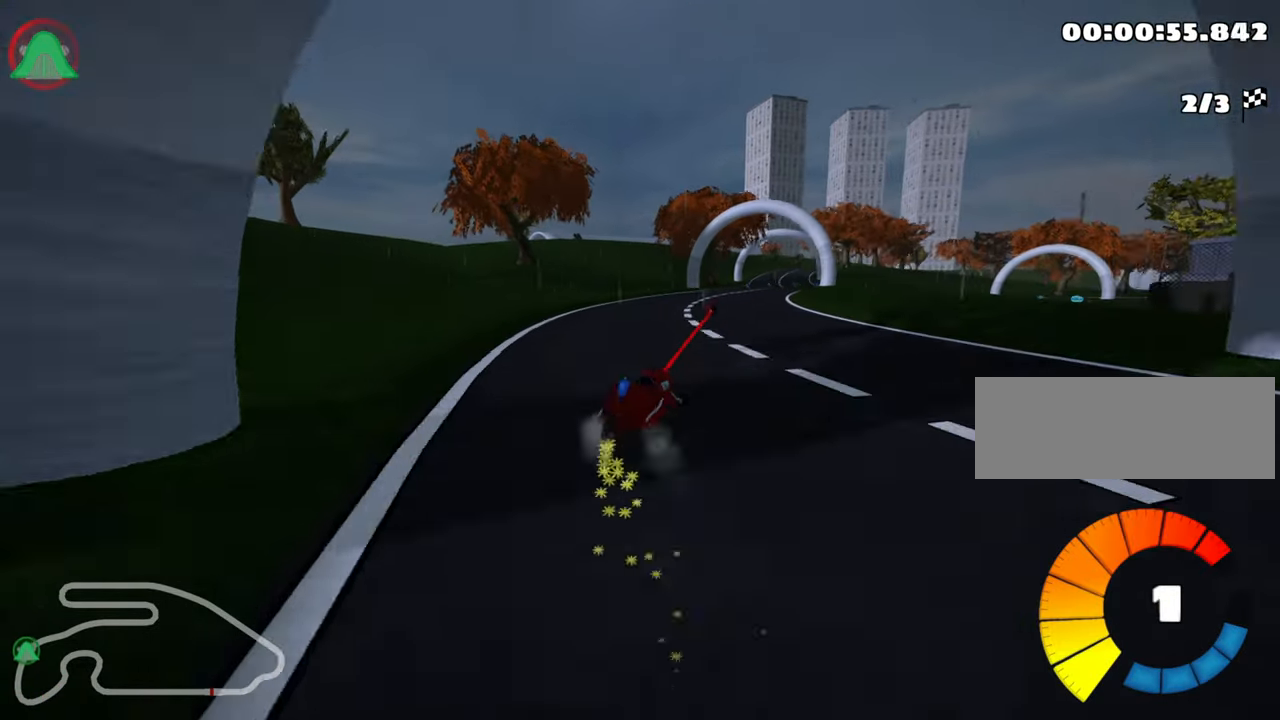
{"keys": ["left", "skid", "up"], "events": [[167, "right", "down"], [383, "right", "up"], [416, "left", "down"]]}
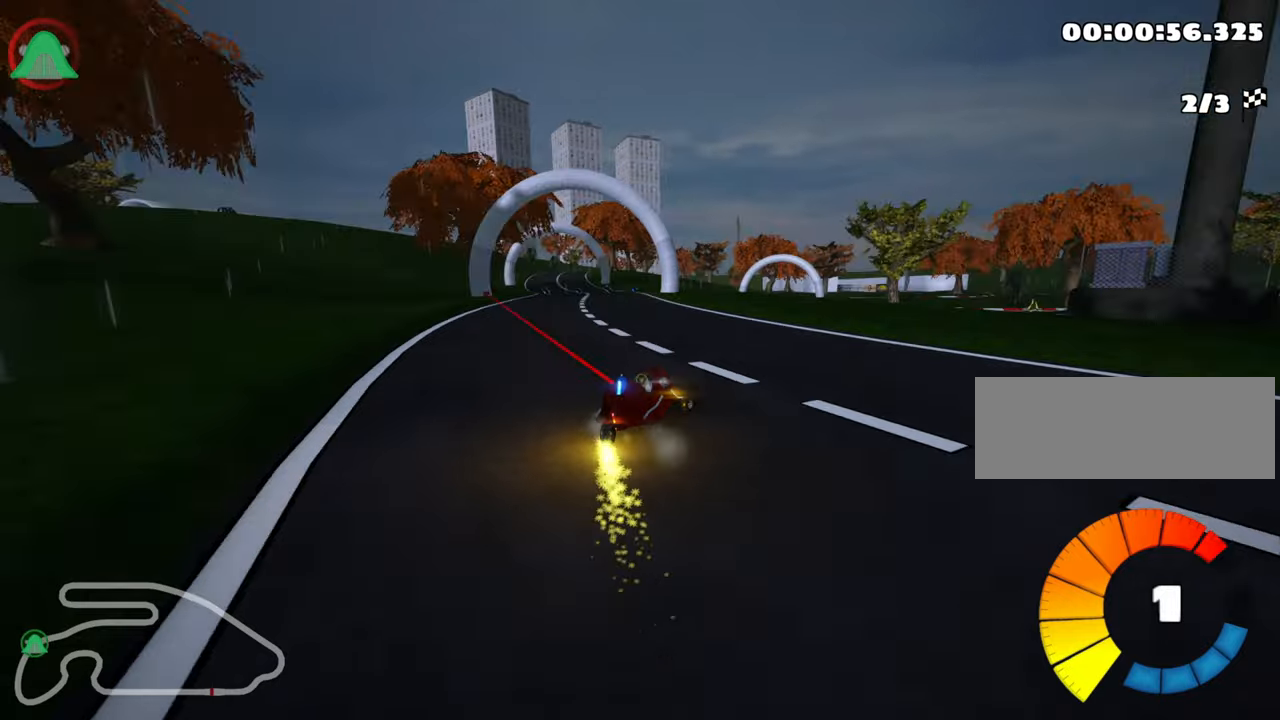
{"keys": ["left", "skid", "up"], "events": []}
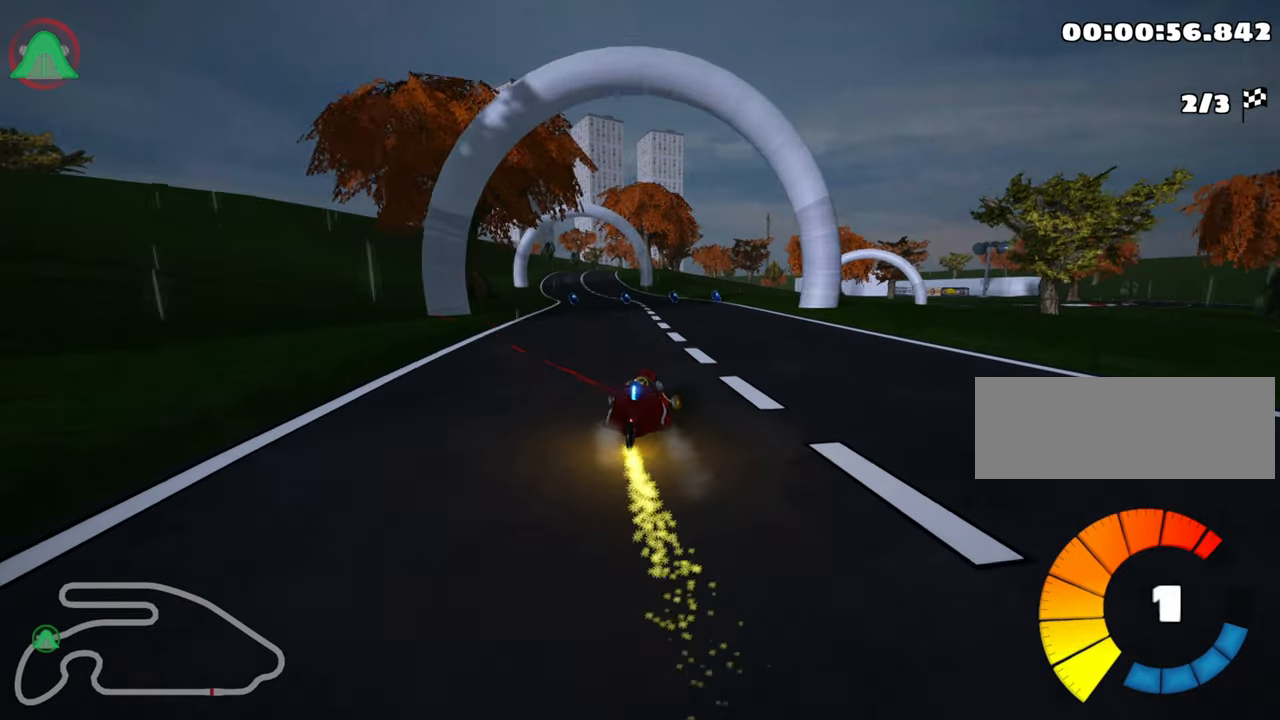
{"keys": ["left", "up"], "events": [[150, "nitro", "down"], [316, "nitro", "up"], [500, "skid", "up"]]}